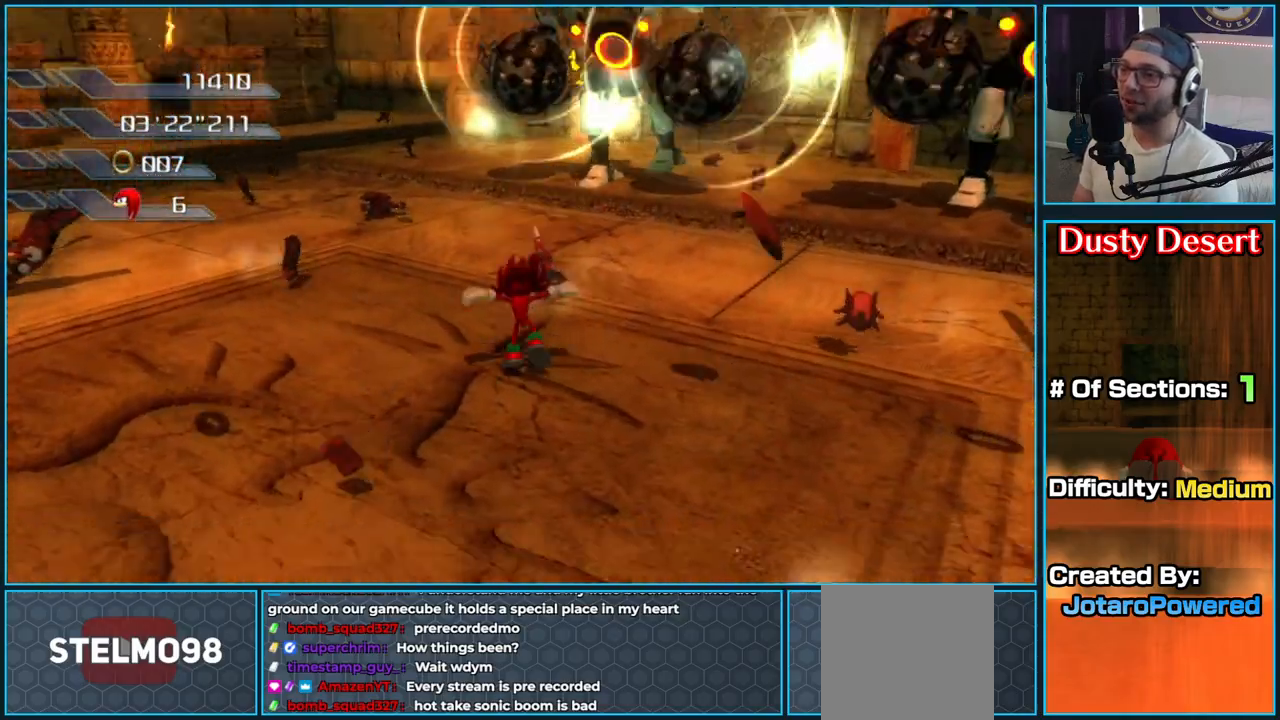
Gameplay with a controller (Xbox layout); each line is a JSON object with the inputs held at the frame after it (dt_ms = milliseconds from this image to that frame). "button_events" lists button changes between this image and that frame as [ms after this image, input, new state], when the widget could be followed in between (sticks are given only as held states).
{"dt_ms": 500, "buttons": ["X"], "left_stick": "up-right", "right_stick": "center", "button_events": [[350, "X", "down"]]}
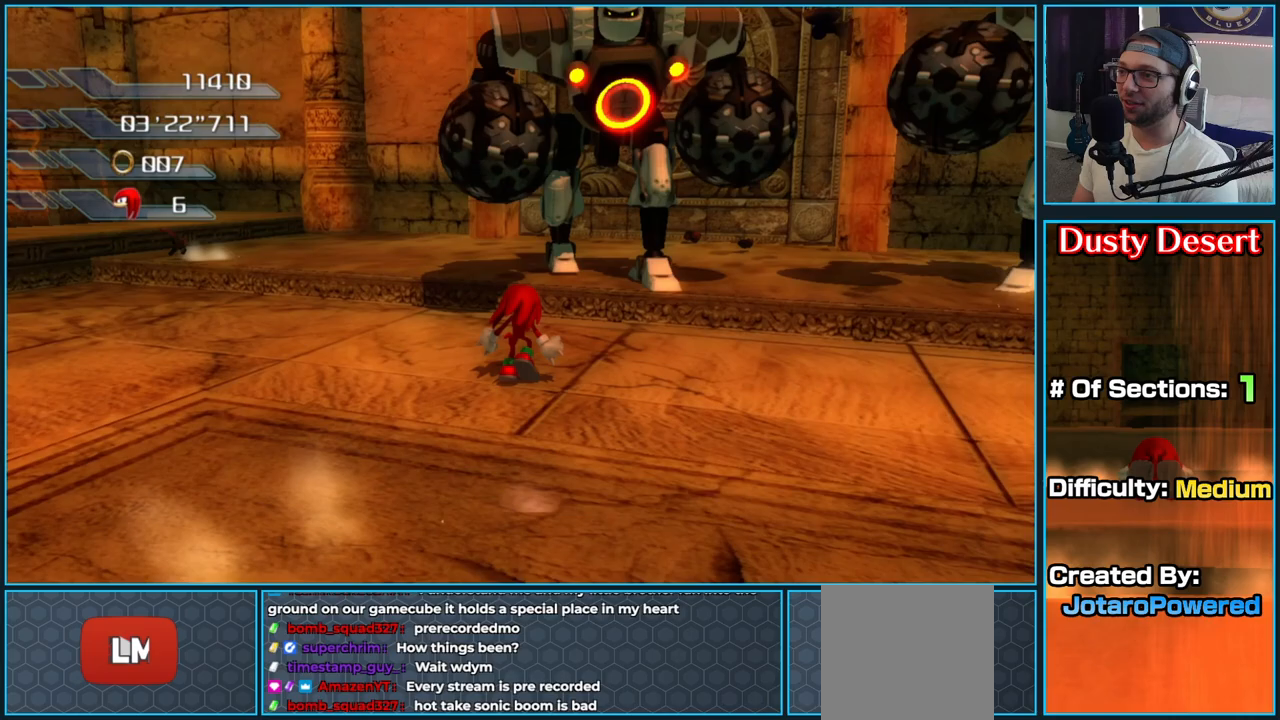
{"dt_ms": 500, "buttons": ["X"], "left_stick": "up-right", "right_stick": "center", "button_events": []}
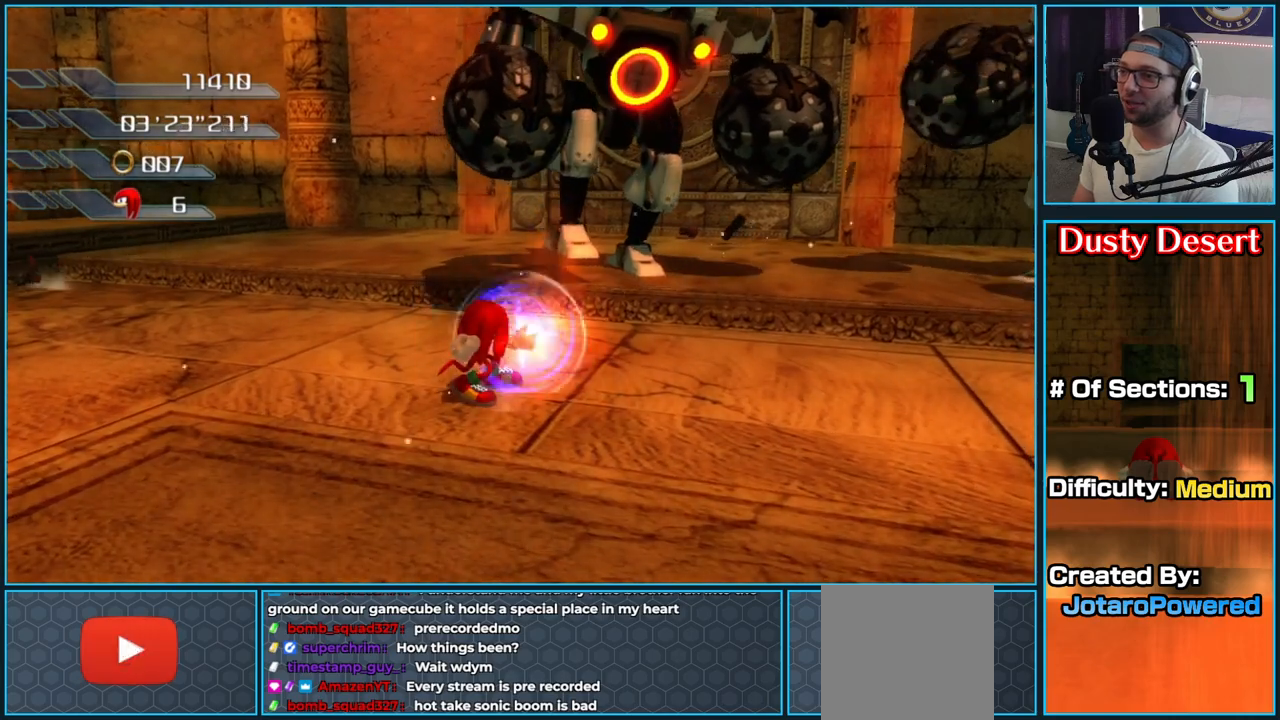
{"dt_ms": 500, "buttons": ["X"], "left_stick": "up", "right_stick": "center", "button_events": []}
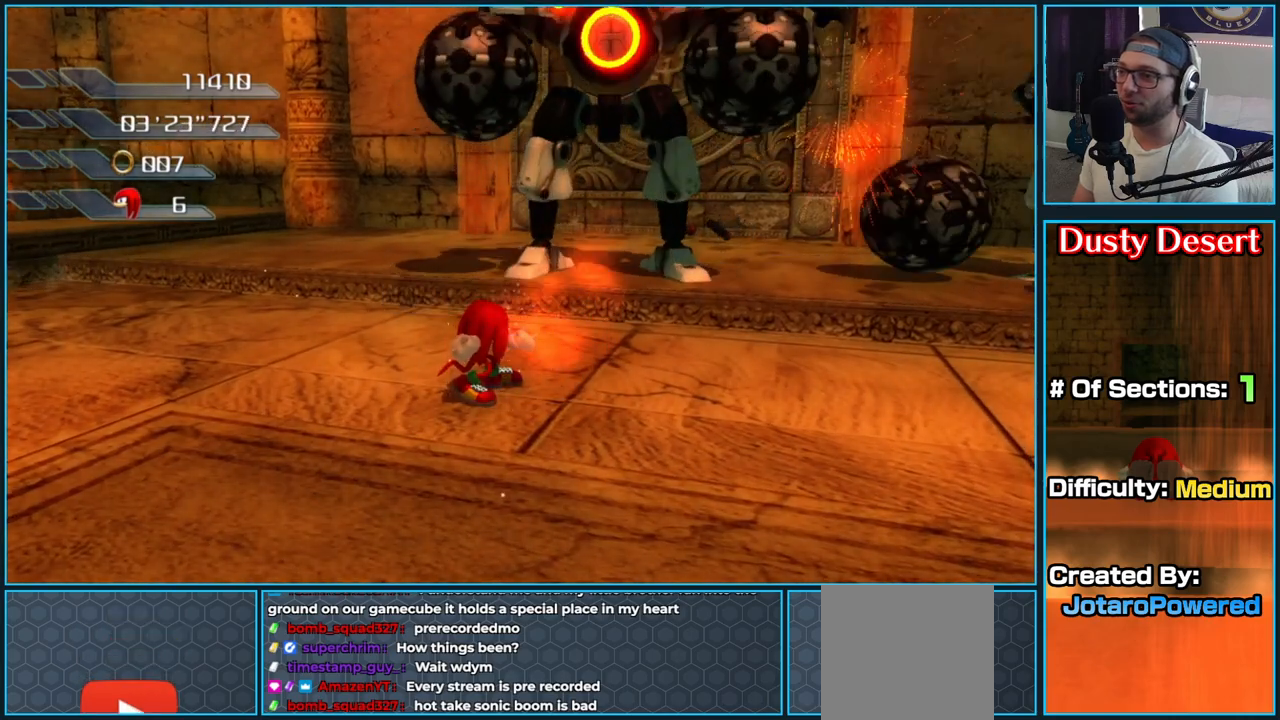
{"dt_ms": 500, "buttons": [], "left_stick": "up", "right_stick": "center", "button_events": [[283, "X", "up"]]}
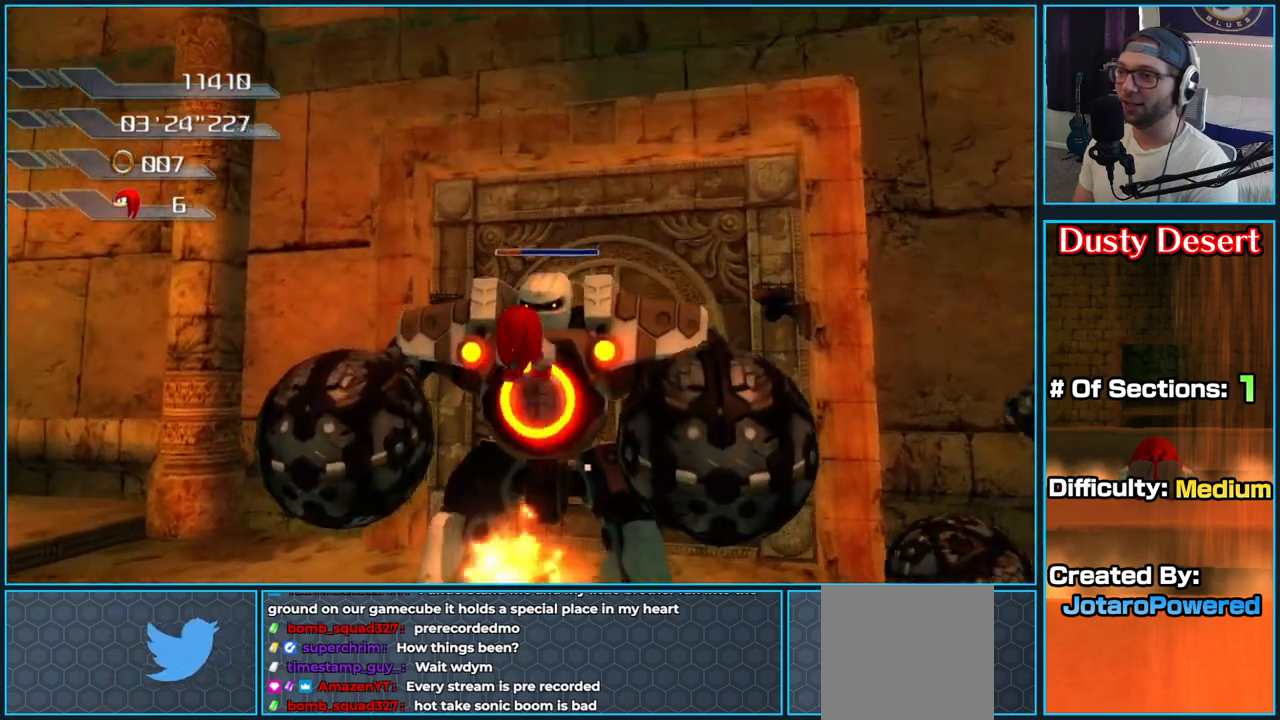
{"dt_ms": 500, "buttons": [], "left_stick": "down", "right_stick": "left", "button_events": []}
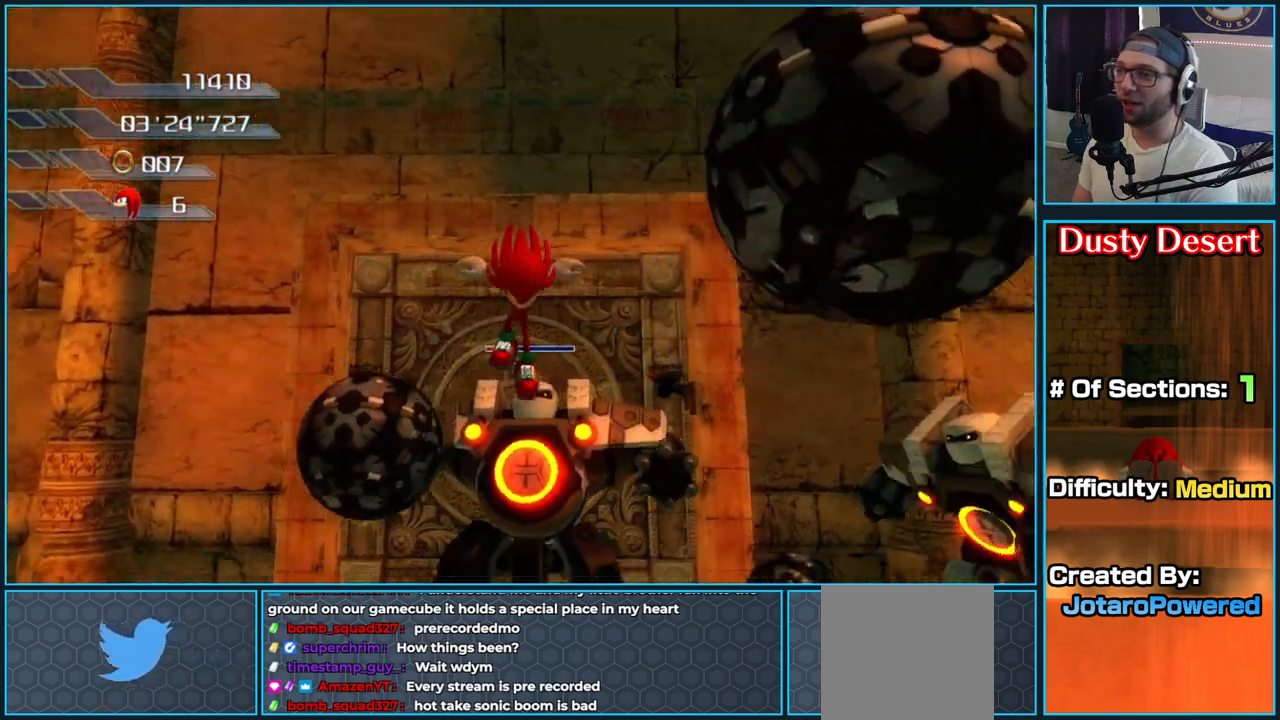
{"dt_ms": 500, "buttons": [], "left_stick": "down-left", "right_stick": "up-left", "button_events": []}
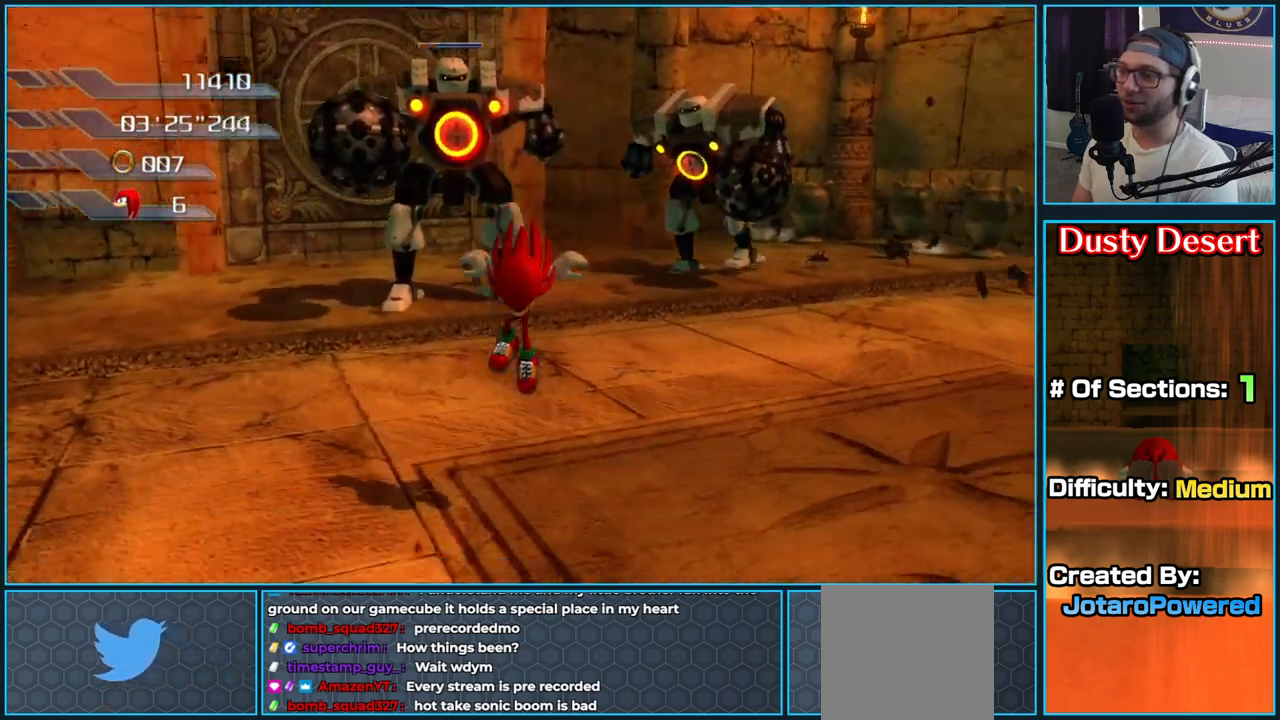
{"dt_ms": 500, "buttons": ["X"], "left_stick": "up", "right_stick": "center", "button_events": [[217, "X", "down"]]}
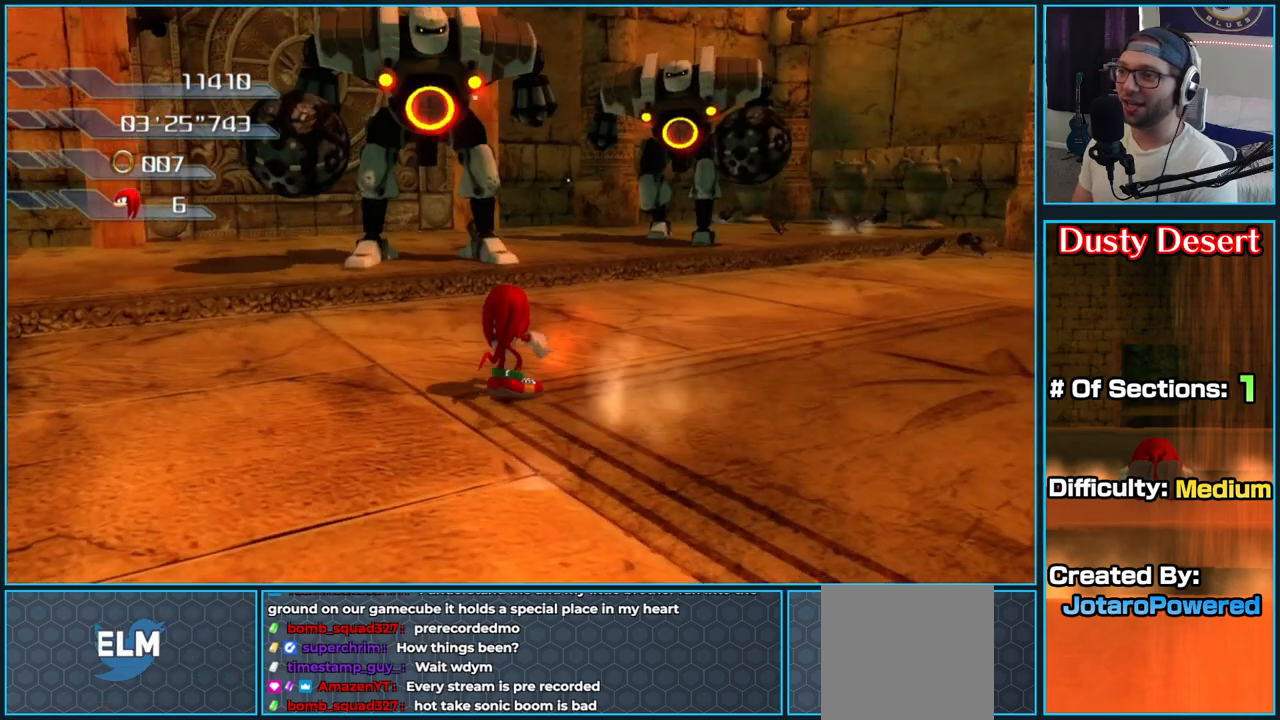
{"dt_ms": 500, "buttons": [], "left_stick": "up", "right_stick": "center", "button_events": [[450, "X", "up"]]}
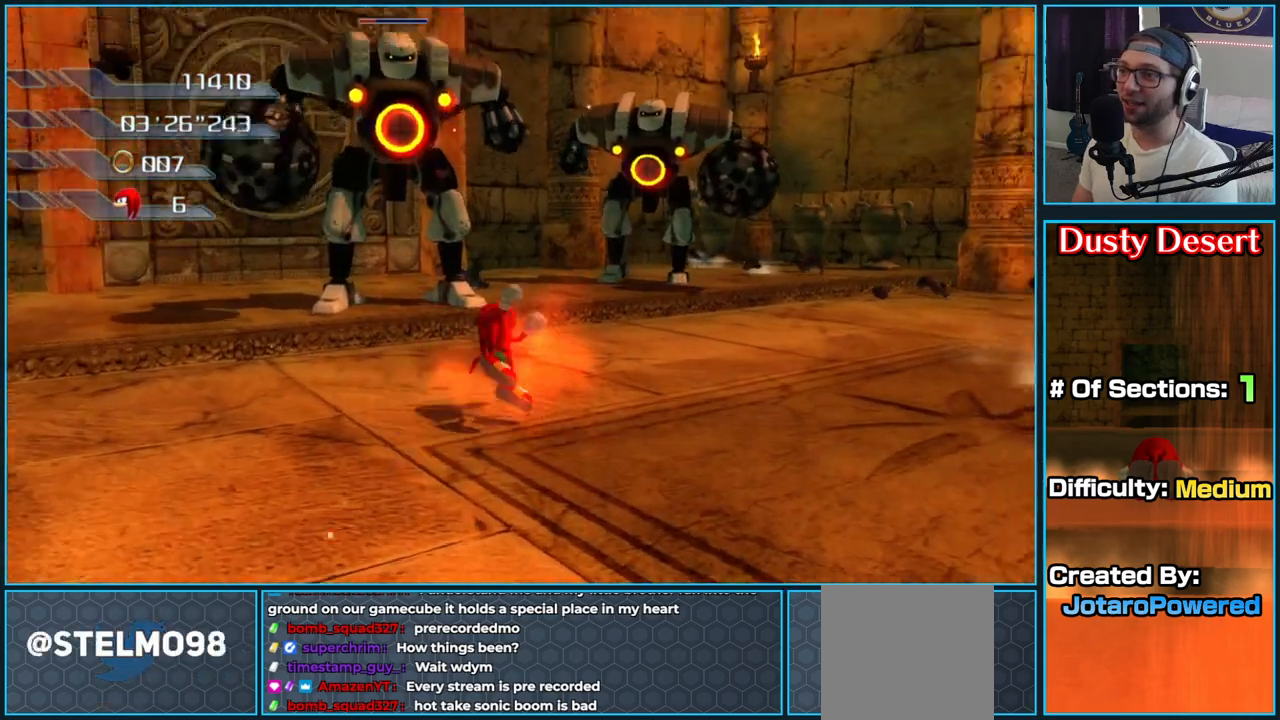
{"dt_ms": 500, "buttons": [], "left_stick": "down-left", "right_stick": "center", "button_events": []}
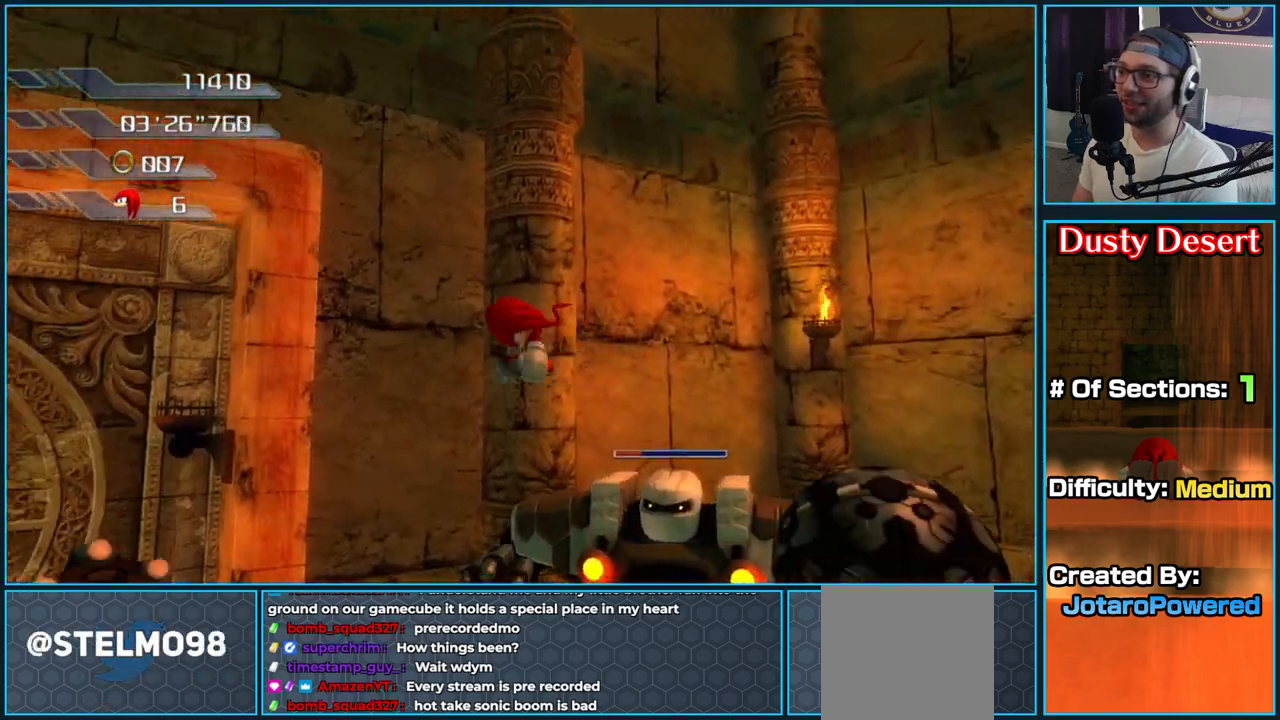
{"dt_ms": 500, "buttons": [], "left_stick": "down", "right_stick": "up-right", "button_events": []}
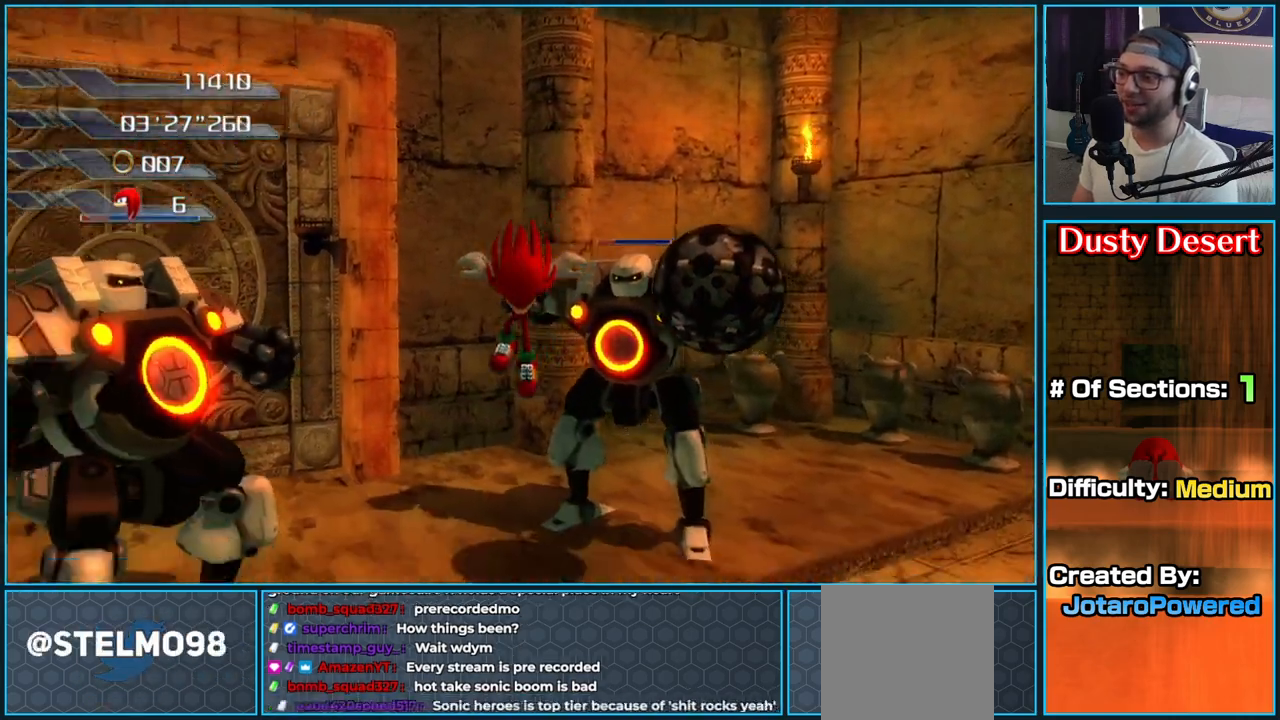
{"dt_ms": 500, "buttons": ["X"], "left_stick": "down-left", "right_stick": "center", "button_events": [[433, "X", "down"]]}
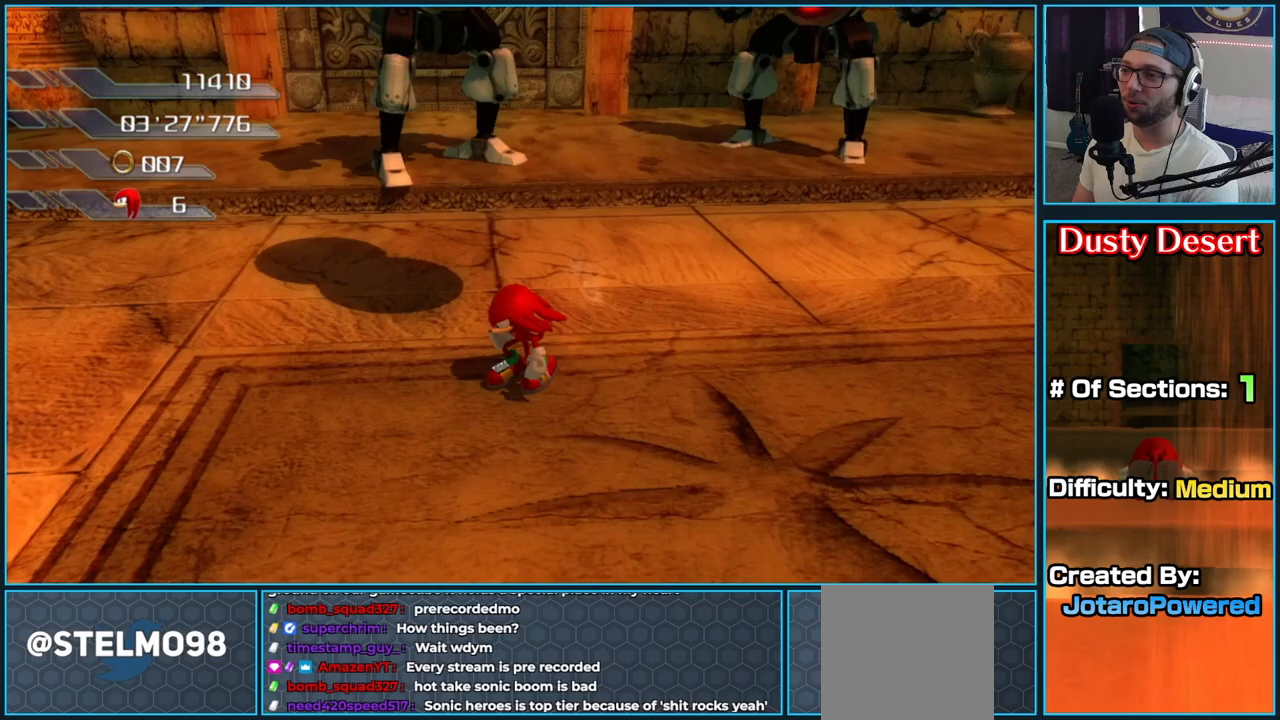
{"dt_ms": 500, "buttons": ["X"], "left_stick": "up", "right_stick": "center", "button_events": []}
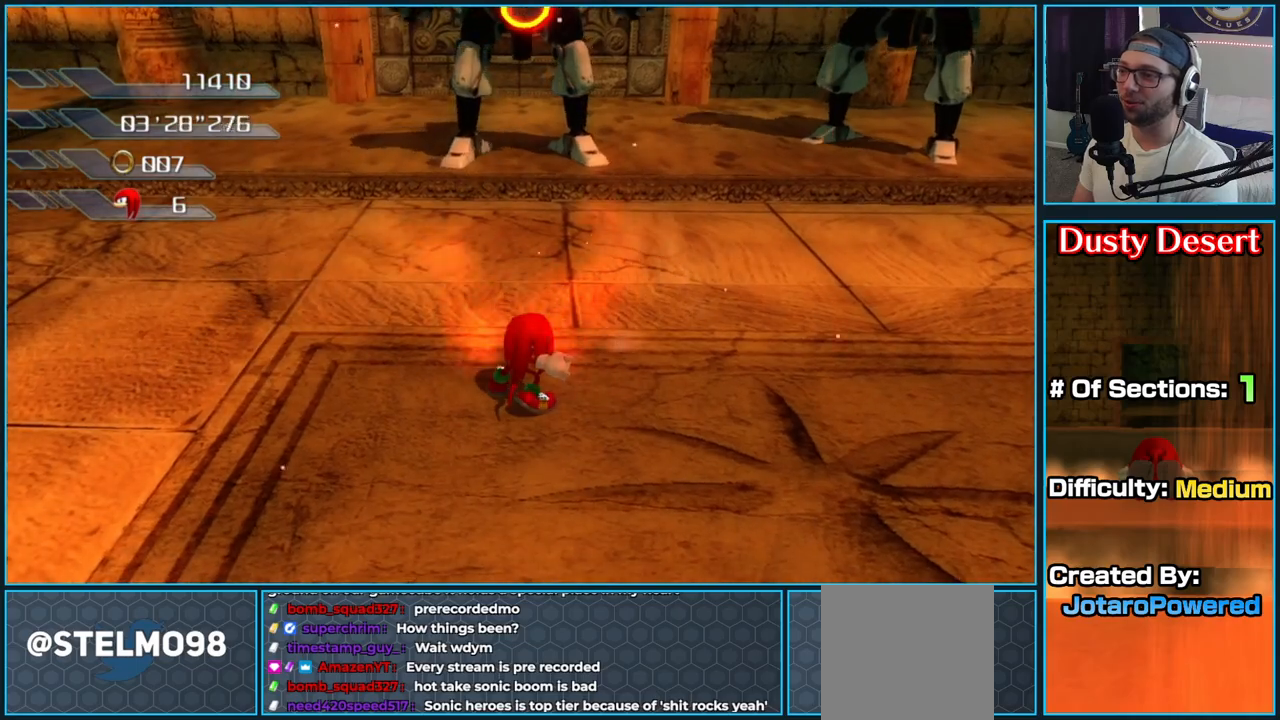
{"dt_ms": 500, "buttons": [], "left_stick": "up", "right_stick": "center", "button_events": [[200, "X", "up"]]}
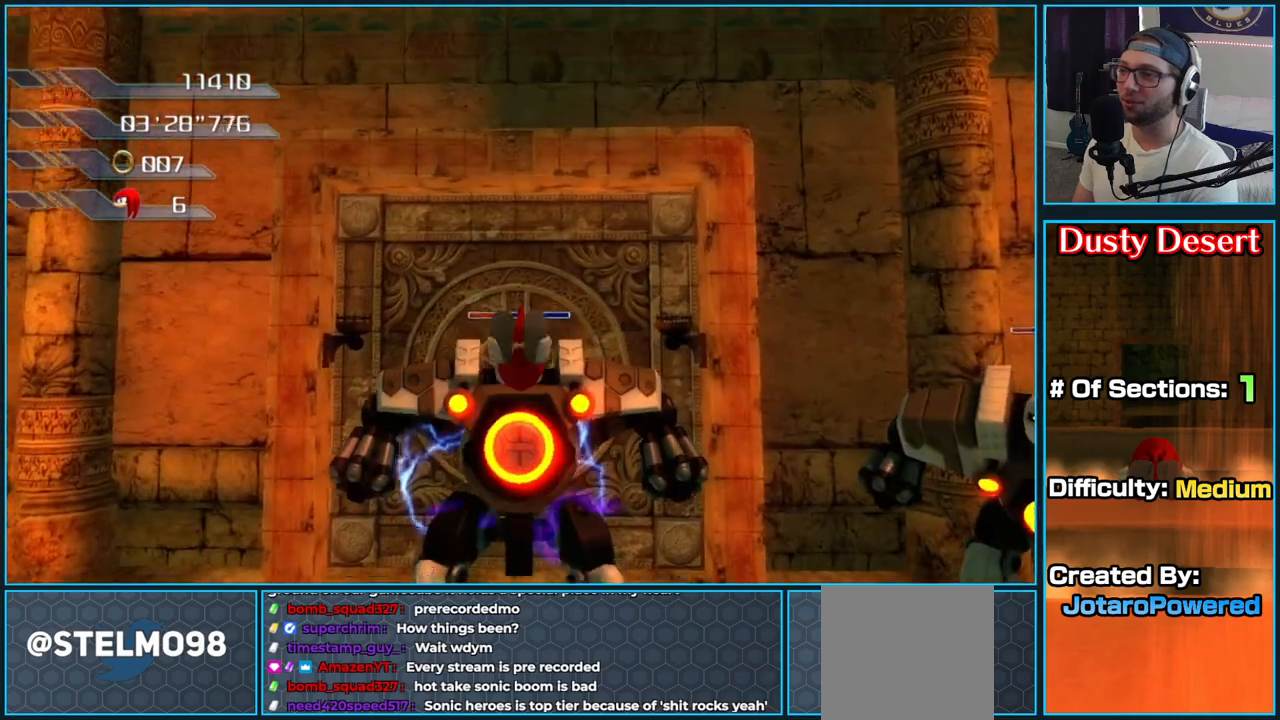
{"dt_ms": 500, "buttons": [], "left_stick": "down", "right_stick": "center", "button_events": []}
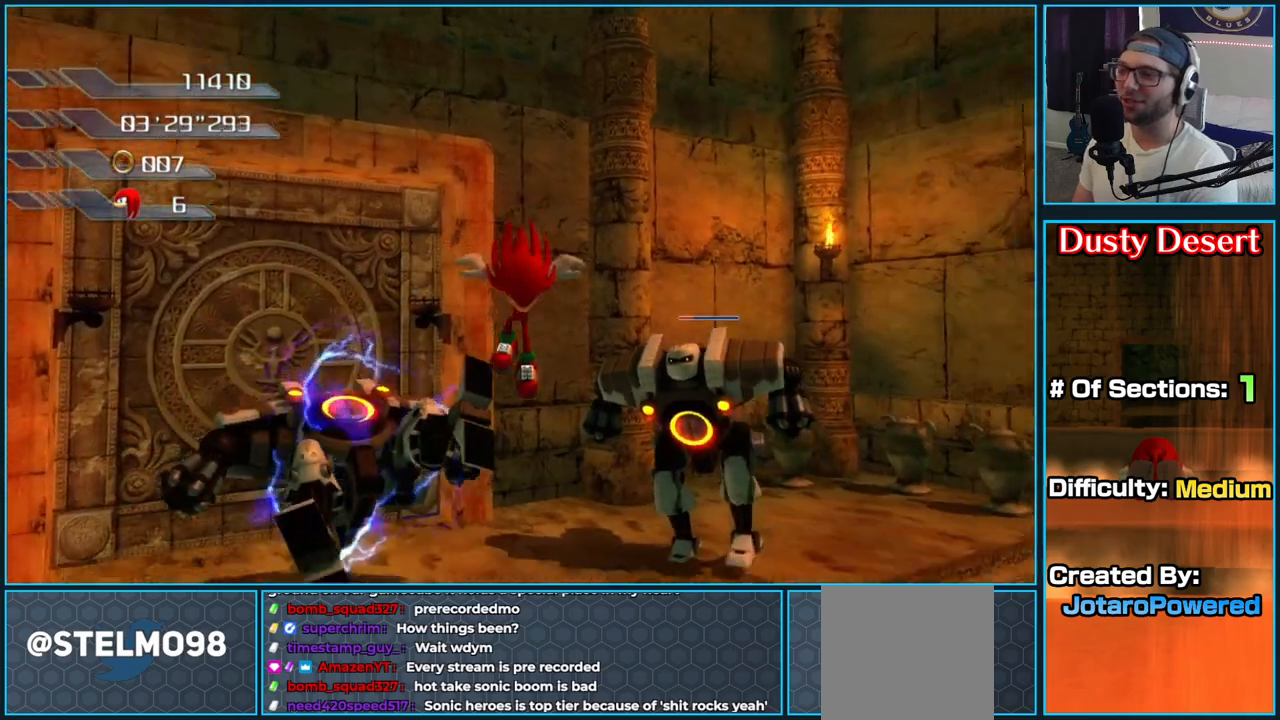
{"dt_ms": 500, "buttons": [], "left_stick": "up-left", "right_stick": "center", "button_events": []}
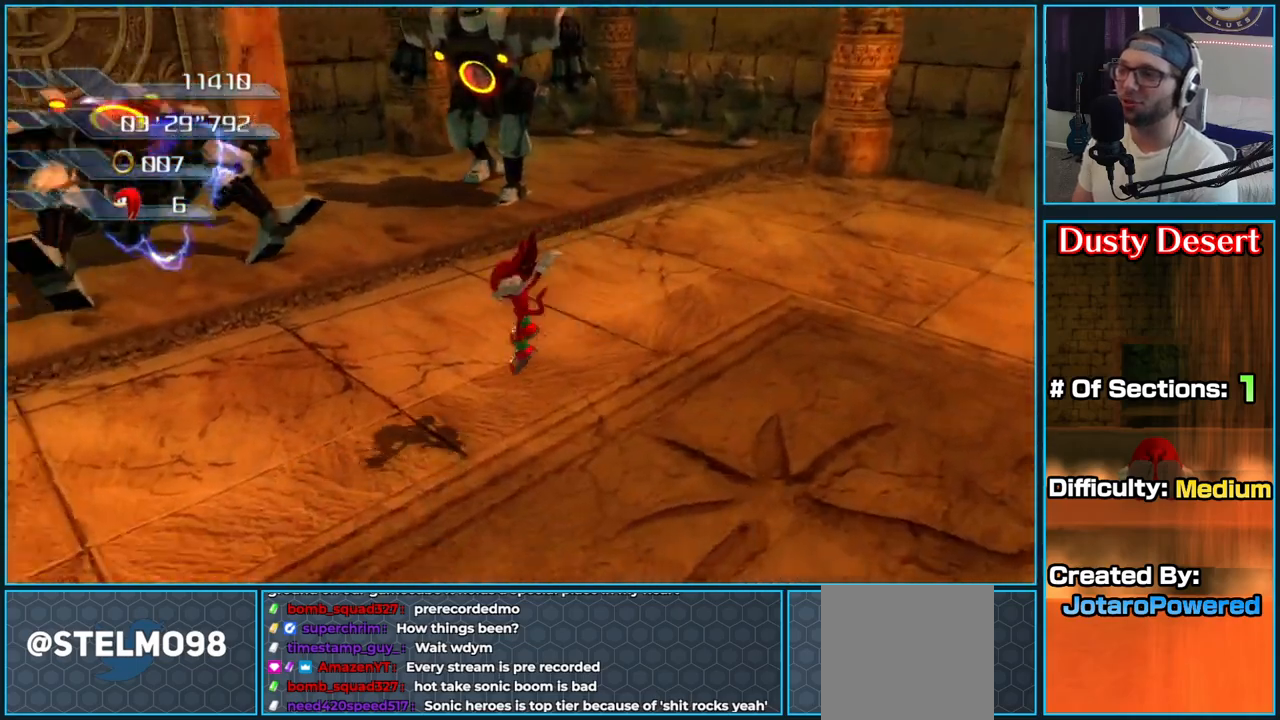
{"dt_ms": 500, "buttons": ["A"], "left_stick": "up-left", "right_stick": "center", "button_events": [[450, "A", "down"]]}
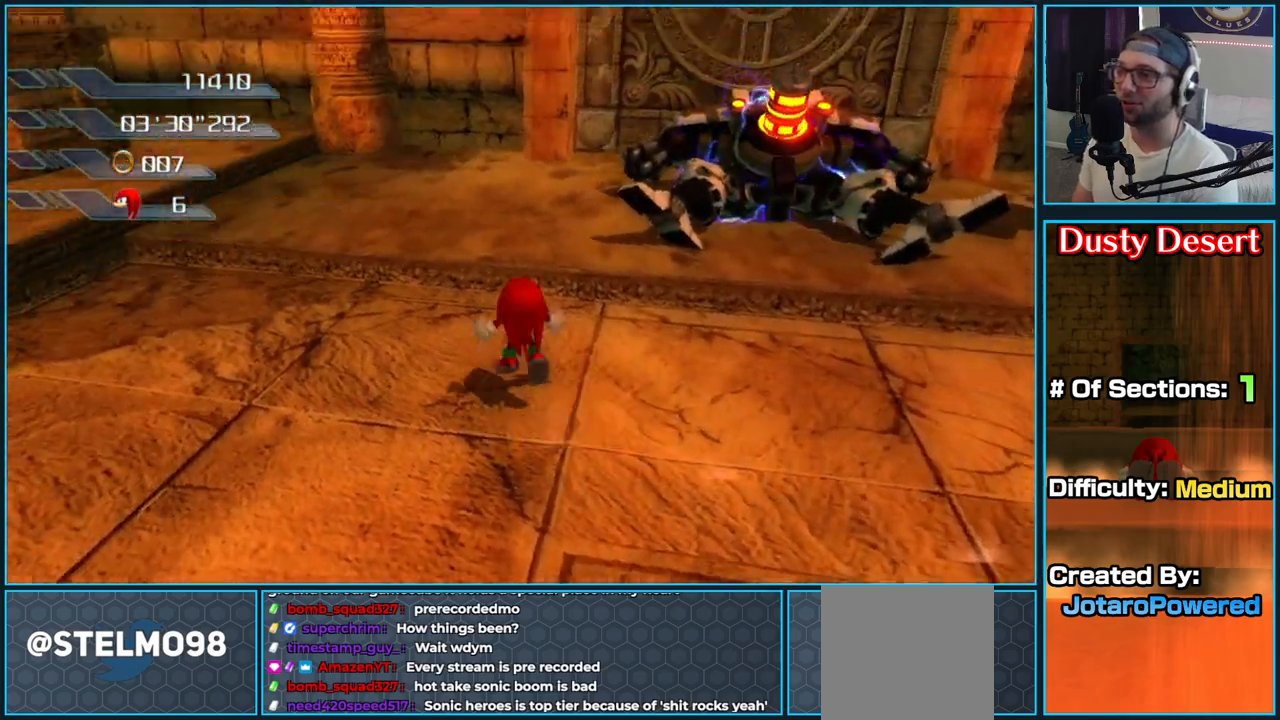
{"dt_ms": 500, "buttons": [], "left_stick": "up-left", "right_stick": "left", "button_events": [[33, "A", "up"]]}
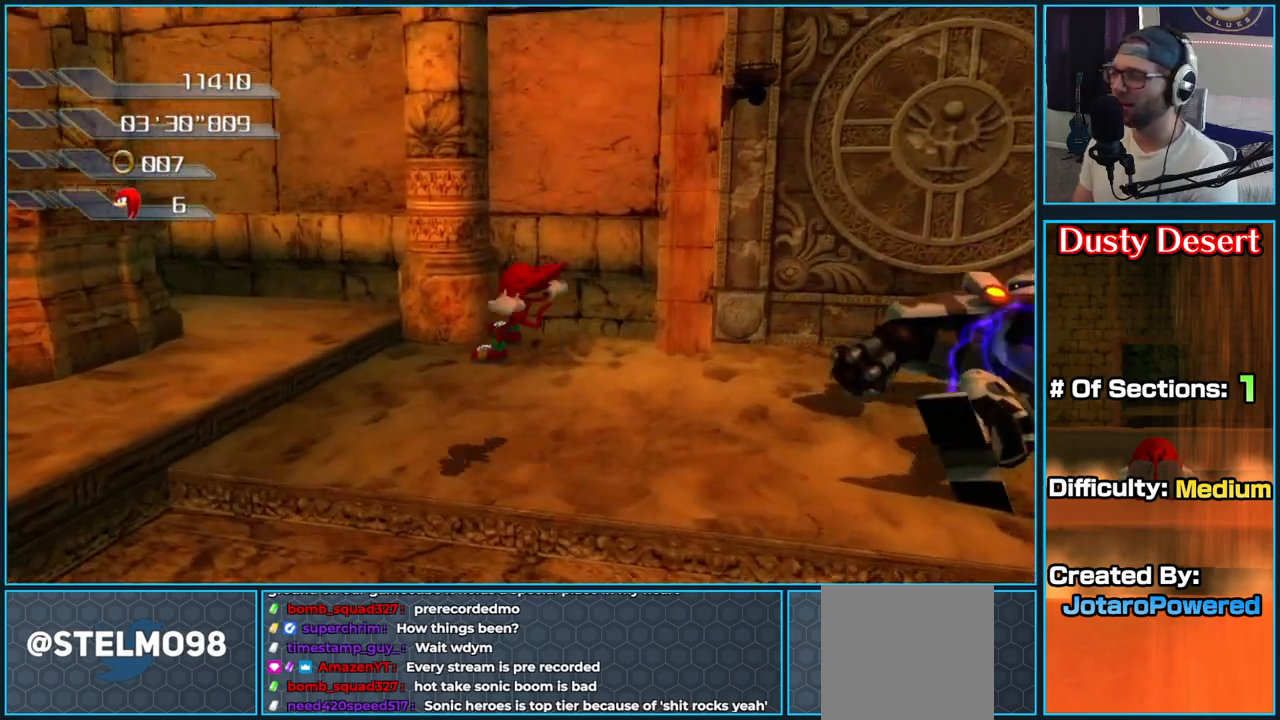
{"dt_ms": 500, "buttons": ["X"], "left_stick": "up-right", "right_stick": "center", "button_events": [[500, "X", "down"]]}
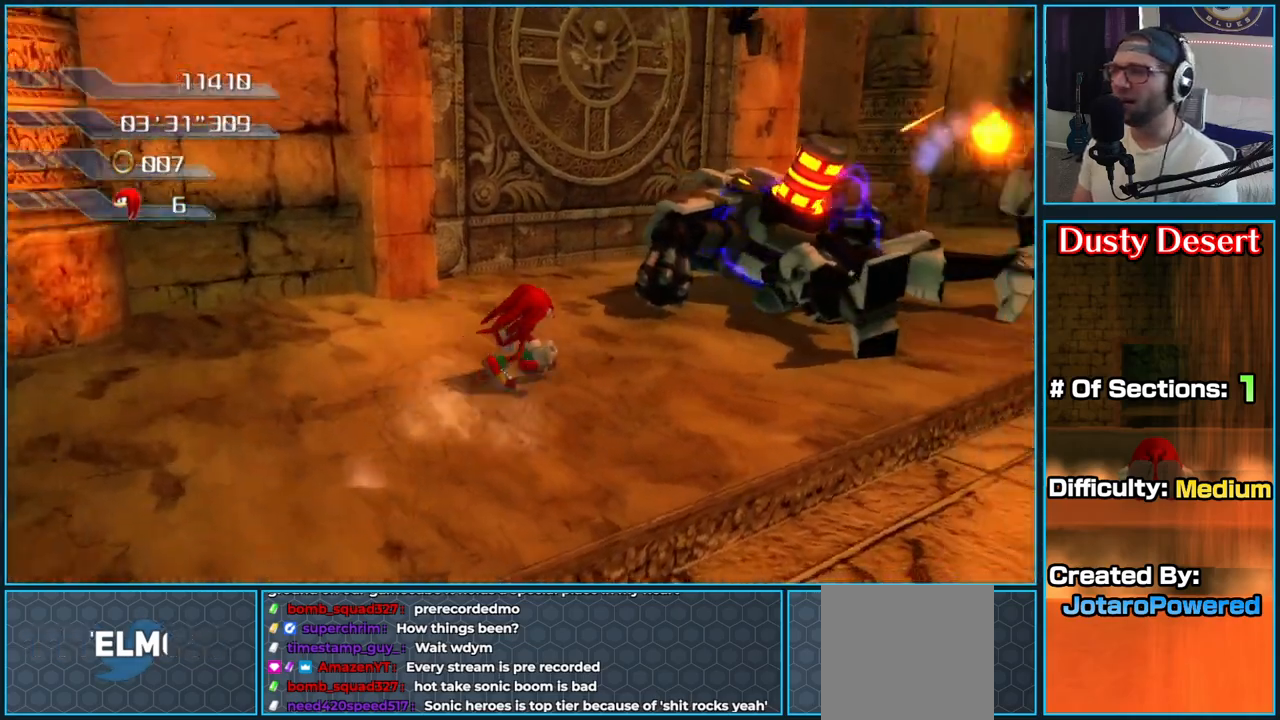
{"dt_ms": 500, "buttons": [], "left_stick": "up-left", "right_stick": "center", "button_events": [[117, "X", "up"], [183, "X", "down"], [267, "X", "up"], [367, "X", "down"], [450, "X", "up"]]}
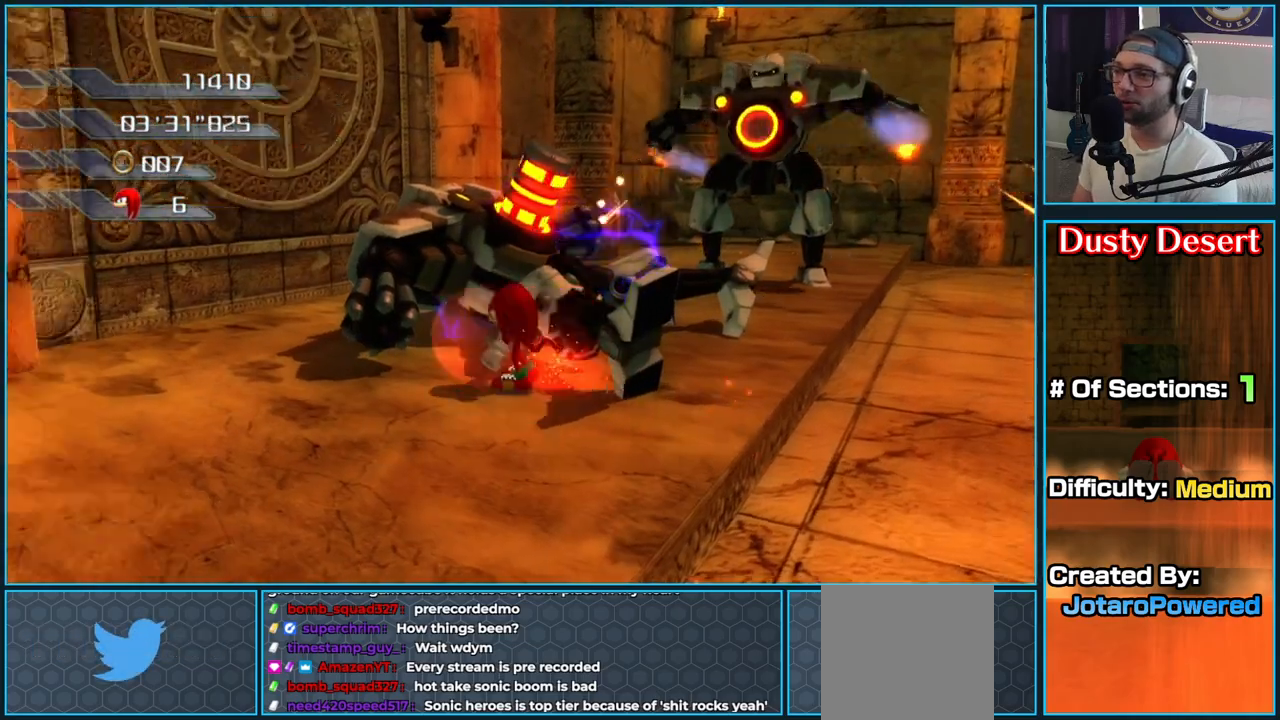
{"dt_ms": 500, "buttons": [], "left_stick": "down-right", "right_stick": "center", "button_events": [[33, "X", "down"], [133, "X", "up"], [200, "X", "down"], [317, "X", "up"], [383, "X", "down"], [500, "X", "up"]]}
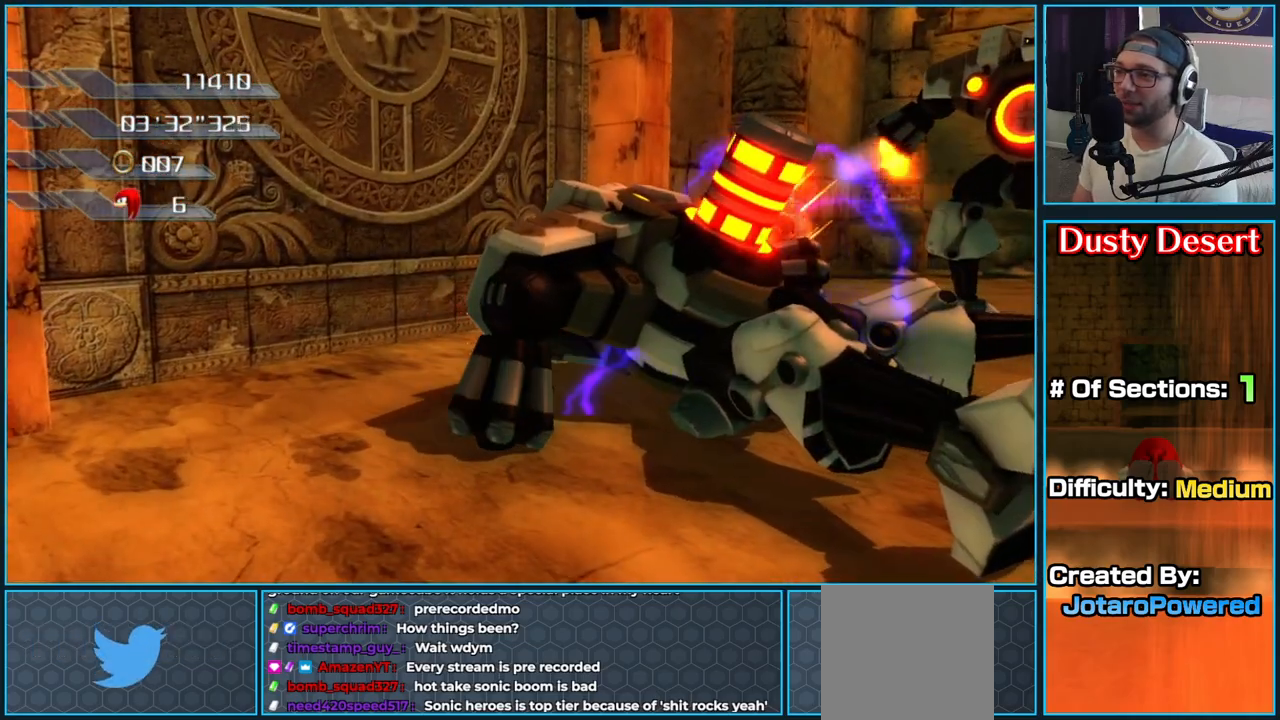
{"dt_ms": 1000, "buttons": [], "left_stick": "down-left", "right_stick": "center", "button_events": [[50, "X", "down"], [183, "X", "up"], [250, "X", "down"], [367, "X", "up"], [433, "X", "down"], [567, "X", "up"], [633, "X", "down"], [767, "X", "up"], [833, "X", "down"], [967, "X", "up"]]}
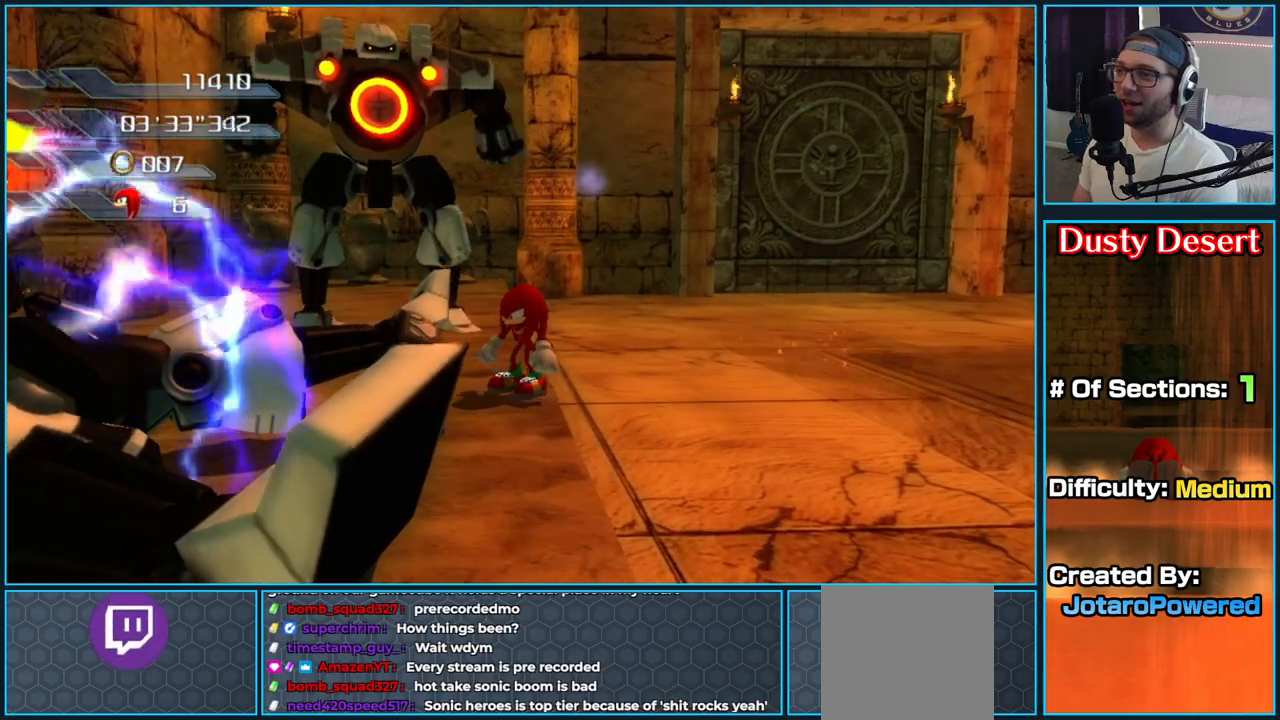
{"dt_ms": 500, "buttons": ["X"], "left_stick": "down", "right_stick": "center", "button_events": [[50, "X", "down"], [183, "X", "up"], [233, "X", "down"], [367, "X", "up"], [450, "X", "down"]]}
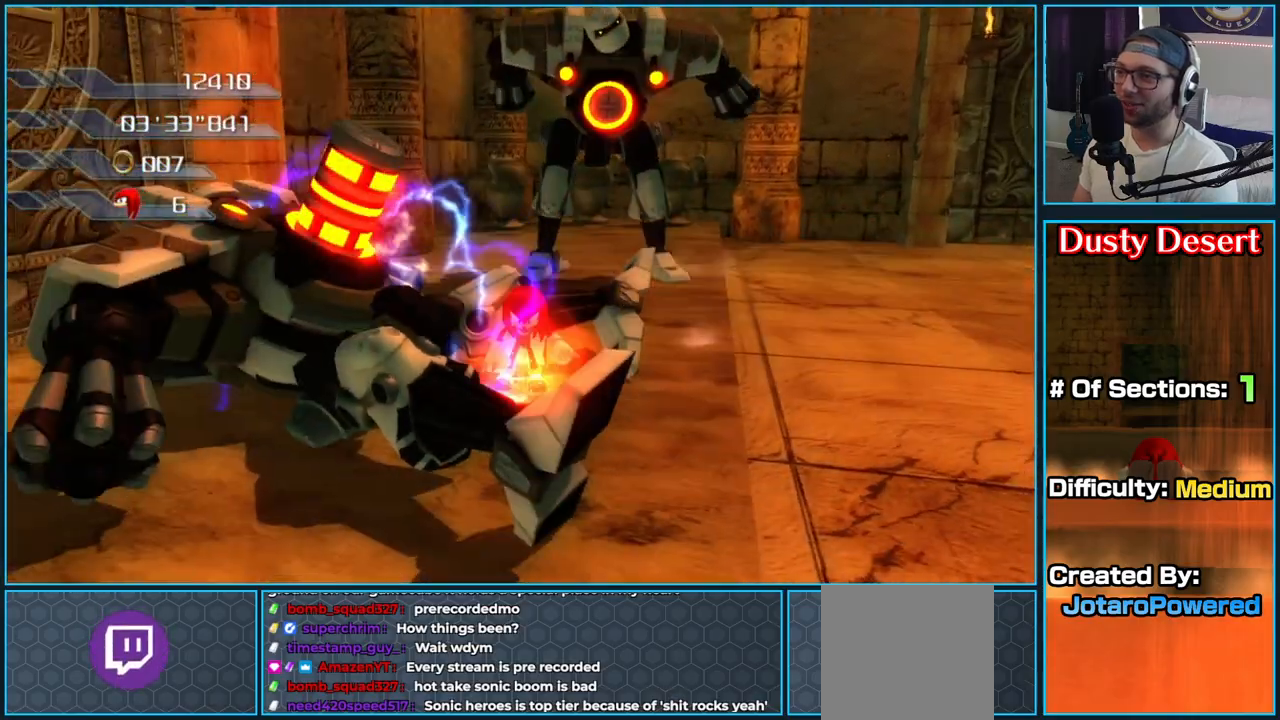
{"dt_ms": 500, "buttons": [], "left_stick": "up-right", "right_stick": "center", "button_events": [[83, "X", "up"], [133, "X", "down"], [250, "X", "up"], [317, "X", "down"], [450, "X", "up"]]}
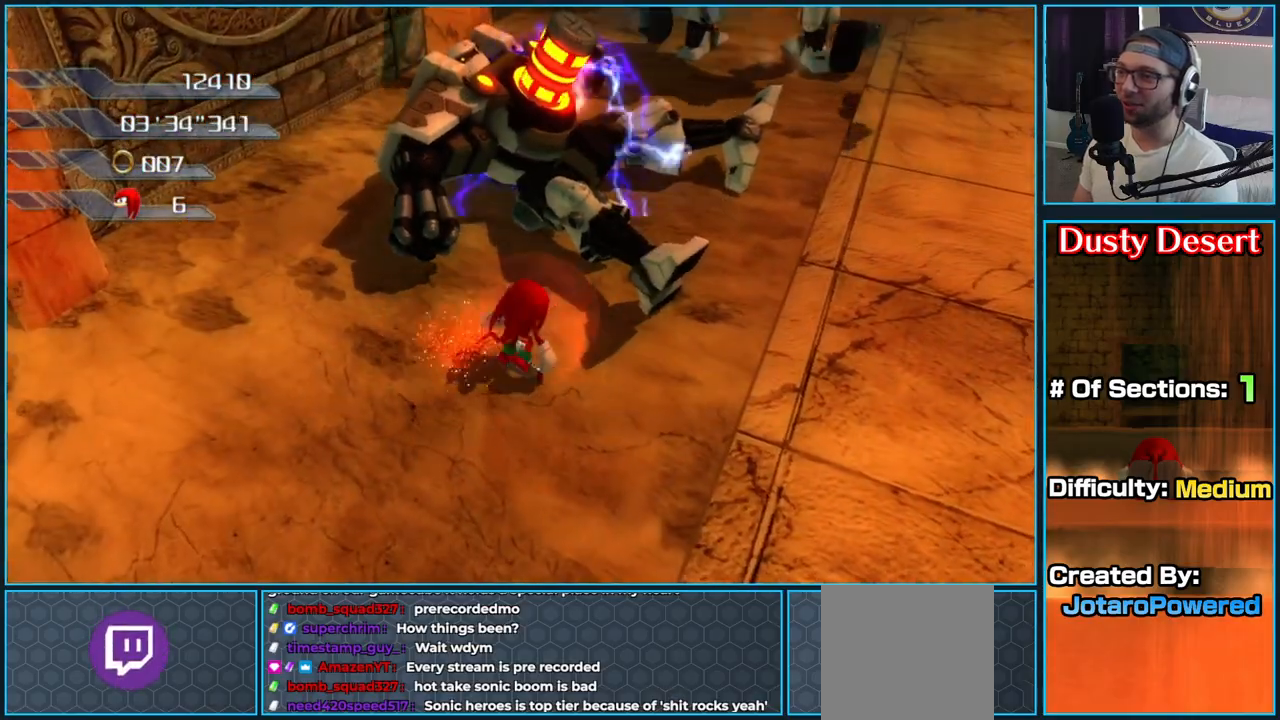
{"dt_ms": 500, "buttons": ["X"], "left_stick": "up-right", "right_stick": "center", "button_events": [[17, "X", "down"], [150, "X", "up"], [217, "X", "down"], [350, "X", "up"], [417, "X", "down"]]}
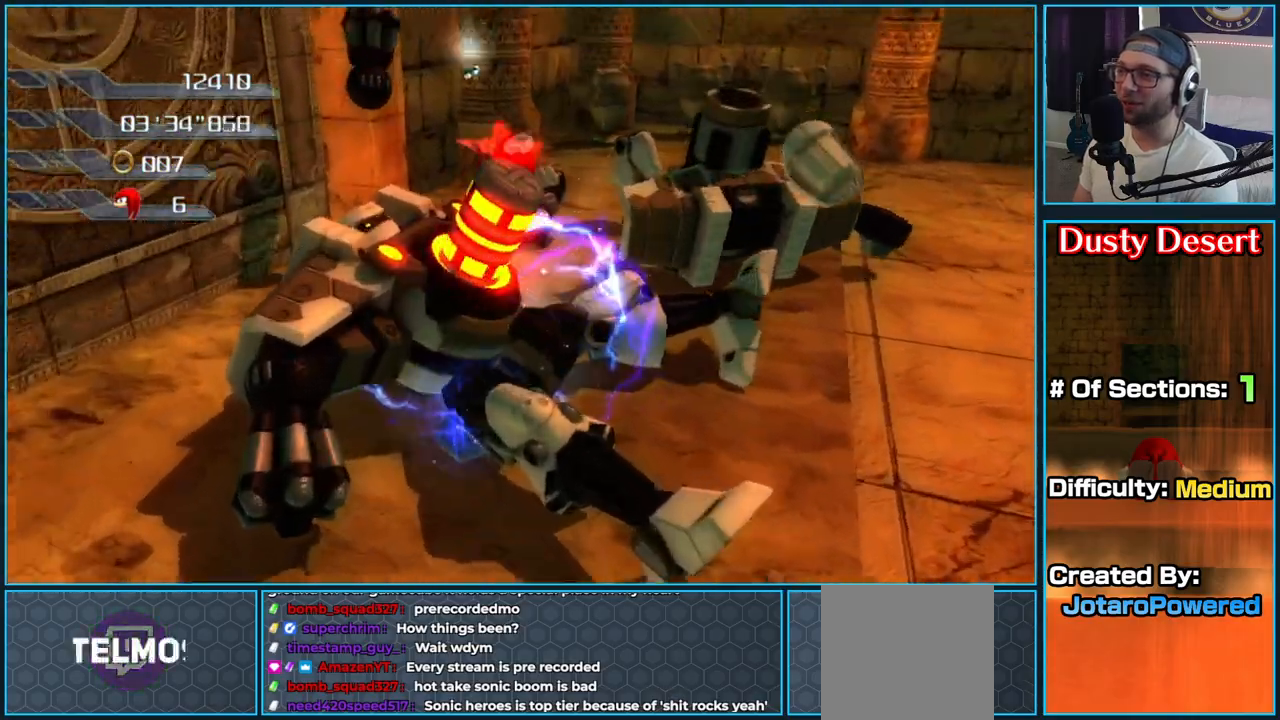
{"dt_ms": 500, "buttons": [], "left_stick": "down-left", "right_stick": "center", "button_events": [[33, "X", "up"], [100, "X", "down"], [233, "X", "up"], [300, "X", "down"], [417, "X", "up"]]}
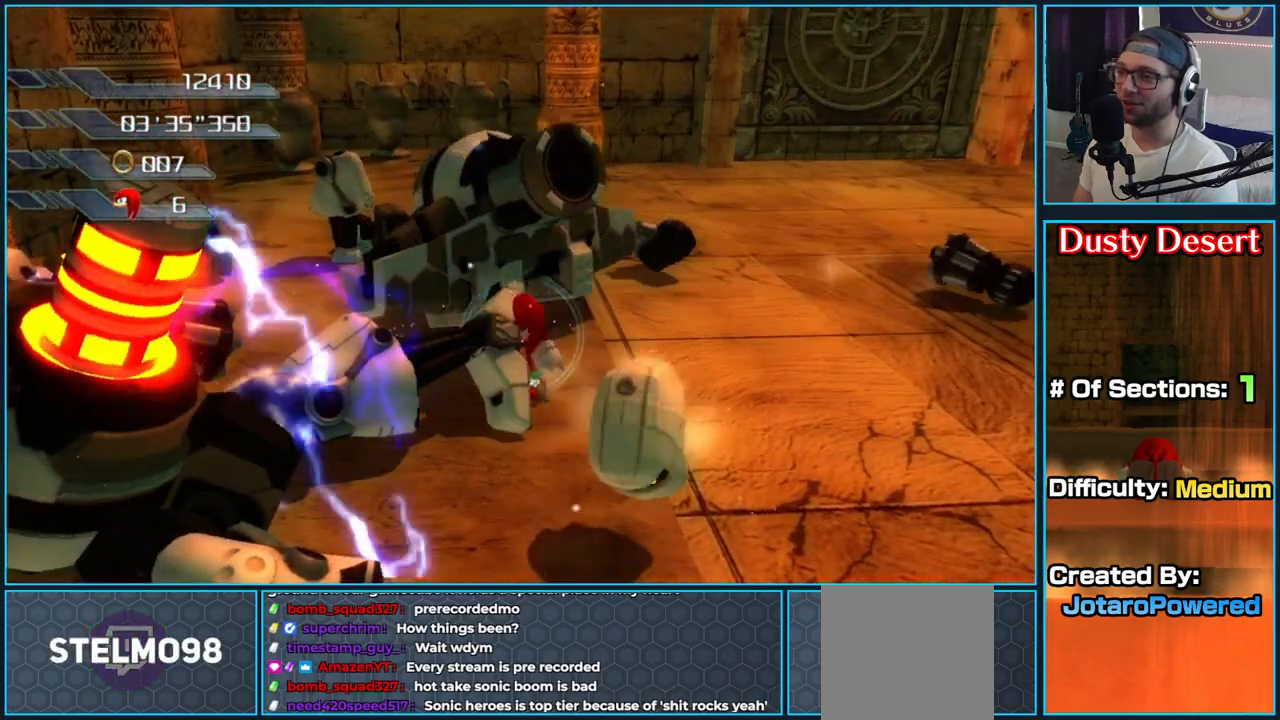
{"dt_ms": 500, "buttons": [], "left_stick": "down", "right_stick": "center", "button_events": []}
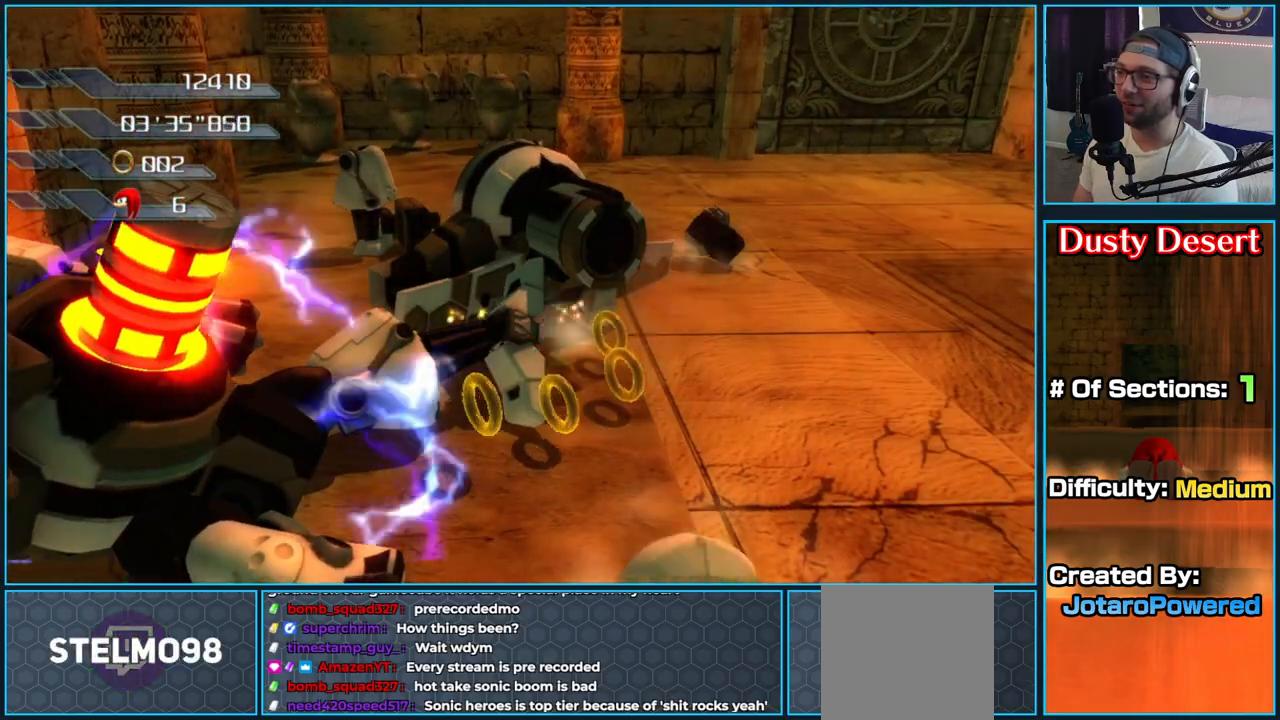
{"dt_ms": 500, "buttons": [], "left_stick": "down", "right_stick": "right", "button_events": []}
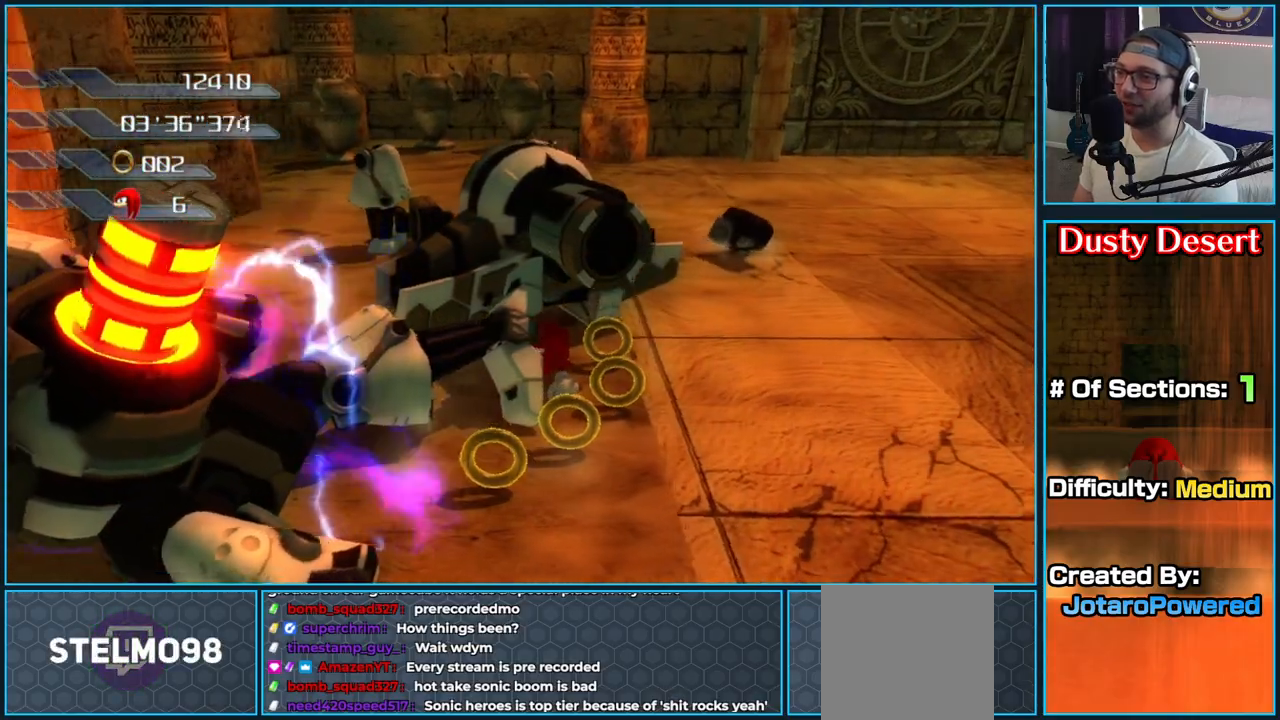
{"dt_ms": 500, "buttons": [], "left_stick": "down", "right_stick": "right", "button_events": []}
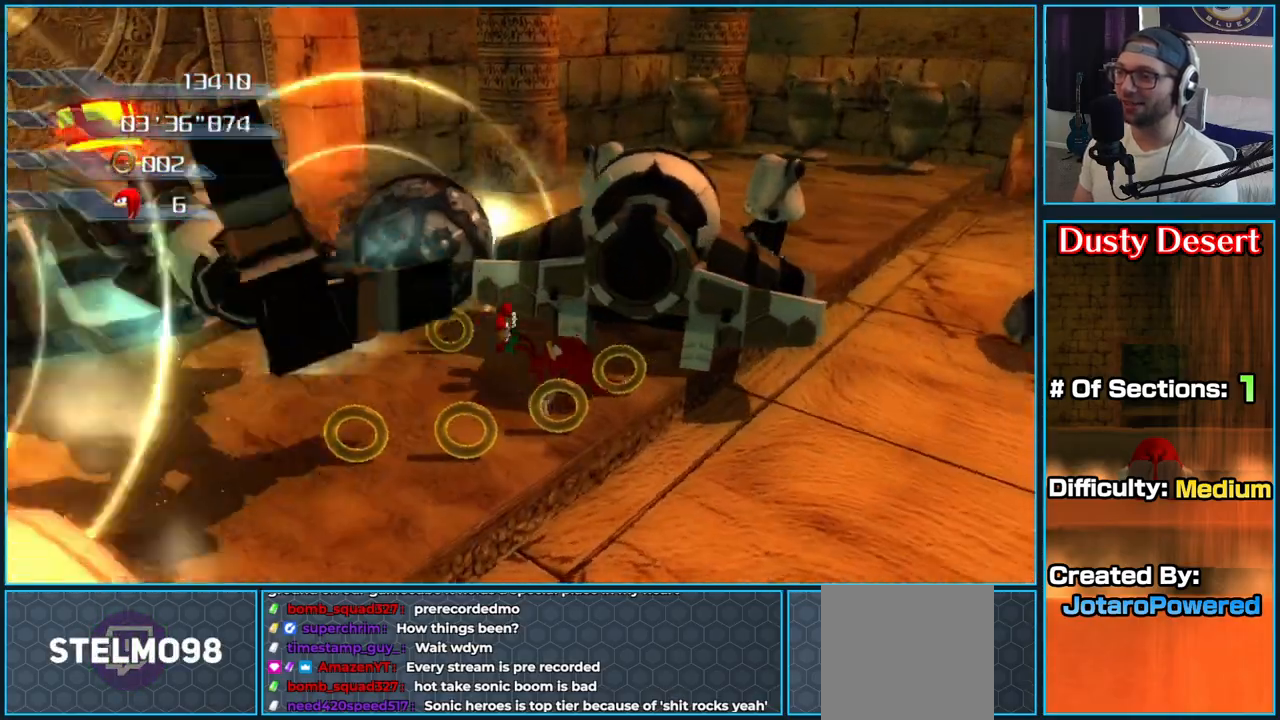
{"dt_ms": 500, "buttons": [], "left_stick": "down-left", "right_stick": "right", "button_events": []}